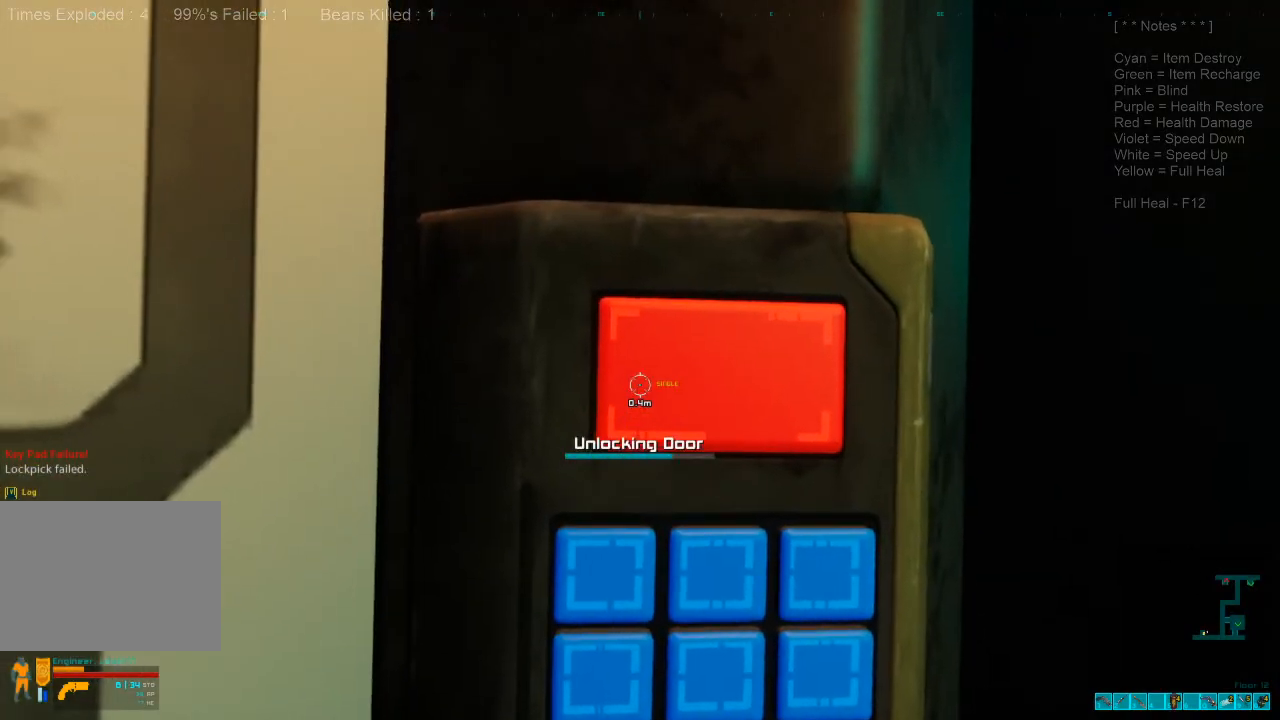
Gameplay with keyboard and mouse; each line is a JSON object with the keys and mouse buttons held at the frame after it. "events" lists presses ("down") and releases ("up") of "1", "2", "3", "4", "a", "alt", "c", "caps_lock", "ctrl", "d", "e", "f", "q", "r", "s", "shift", "space", "super", "tab", "tilde", "v", "w", "x", "z", "mouse_left", "mouse_wheel", "mouse_right", "mouse_mb4" and "mouse_mb5" between this image and that frame as [ms after this image, input, new state], when the widget could be followed in between. "mouse_left", "mouse_wheel", "mouse_right", "mouse_mb4", "mouse_mb5" = the "left", "wheel", "right", "mb4", "mb5" buttons of the "mouse" list. No other keys are recorded. "wheel" means that the mouse wheel is clicked or scrolled. Mouse movement is not recorded.
{"keys": [], "mouse": [], "events": []}
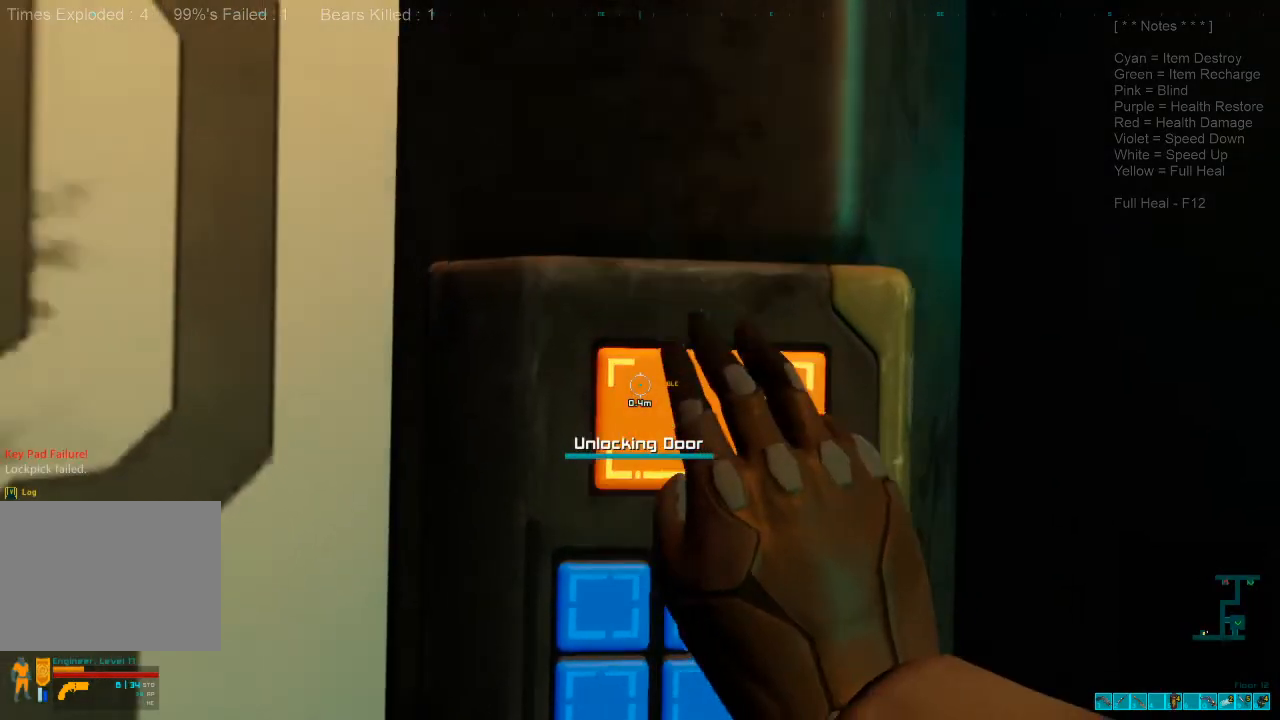
{"keys": ["s"], "mouse": [], "events": [[267, "s", "down"]]}
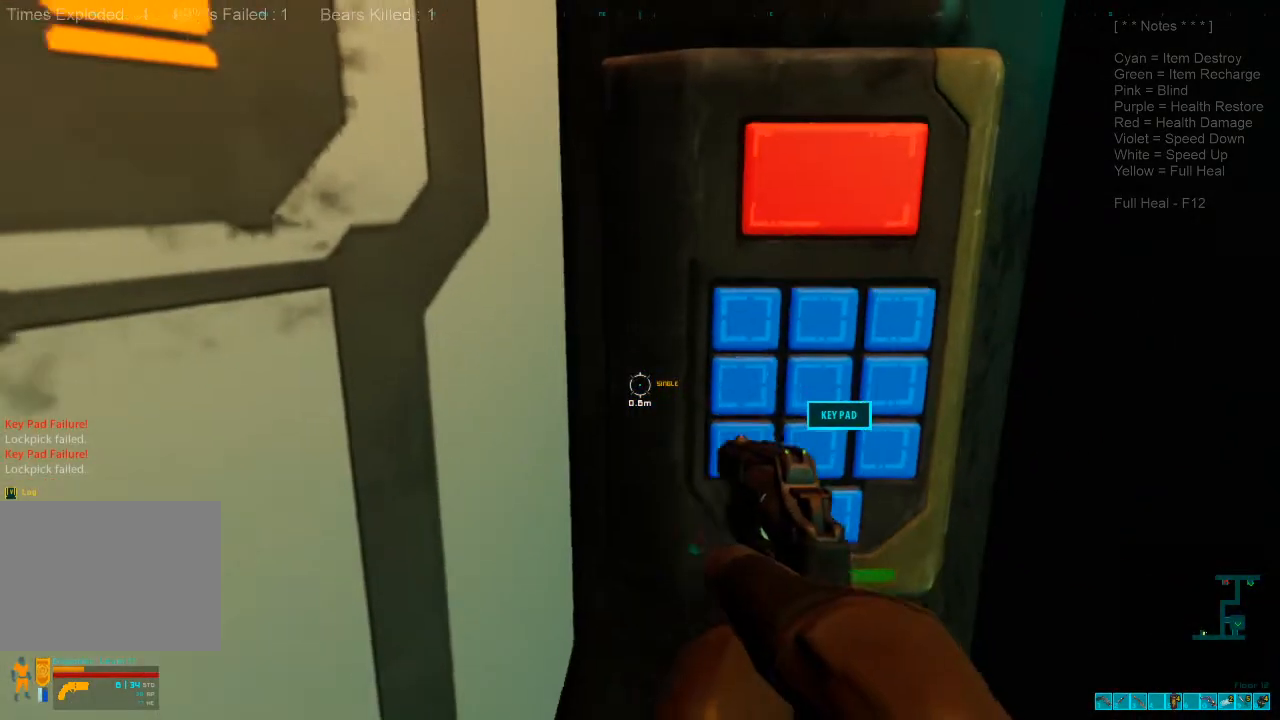
{"keys": [], "mouse": [], "events": [[33, "space", "down"], [67, "s", "up"], [100, "space", "up"], [200, "space", "down"], [267, "space", "up"]]}
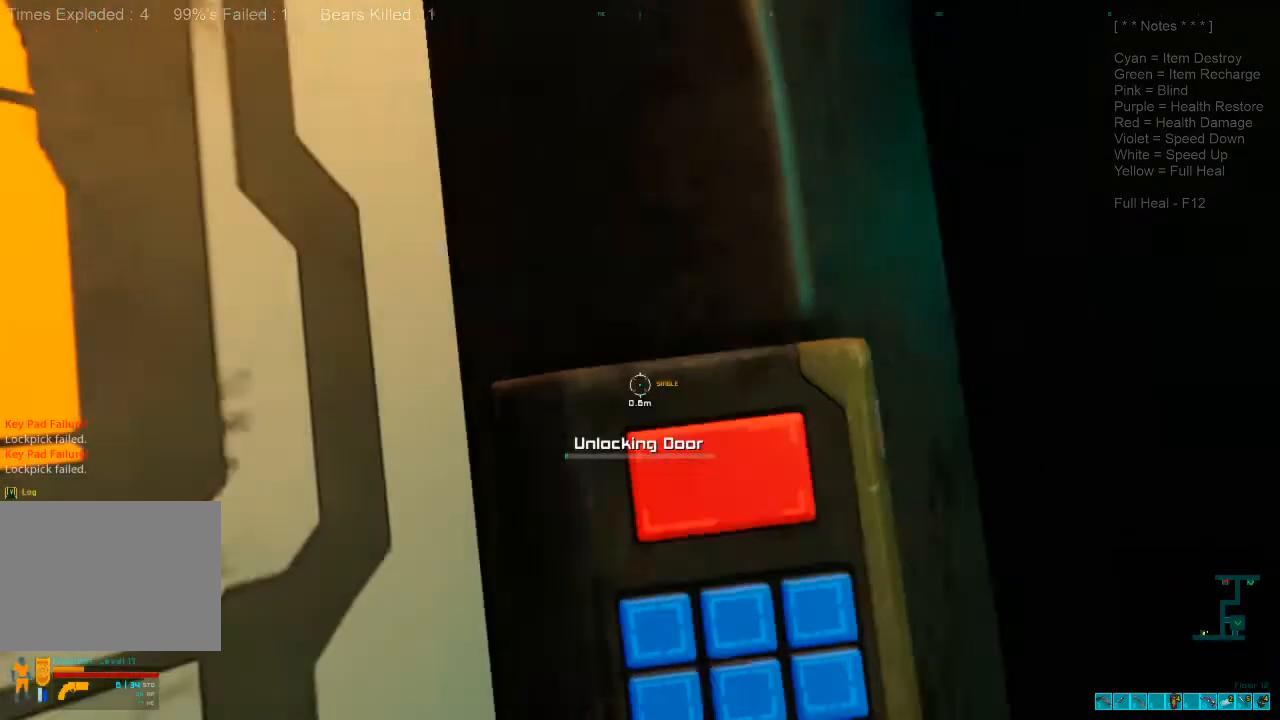
{"keys": [], "mouse": [], "events": []}
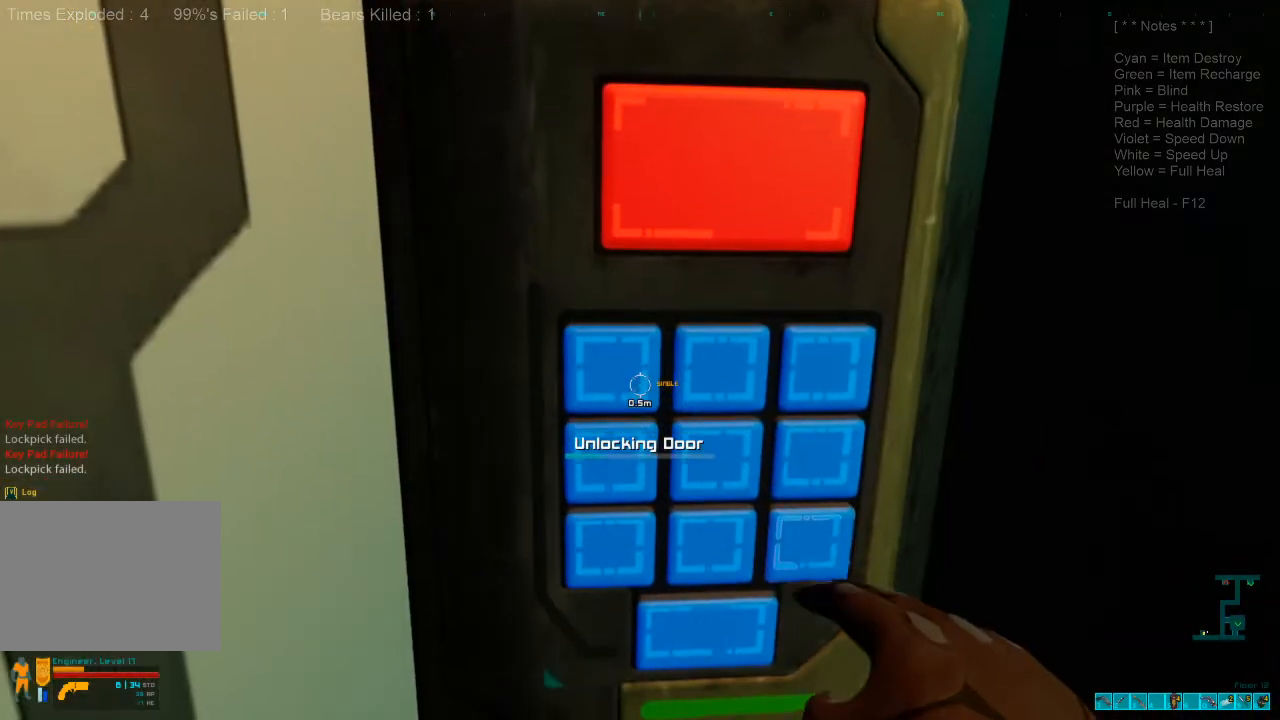
{"keys": [], "mouse": [], "events": []}
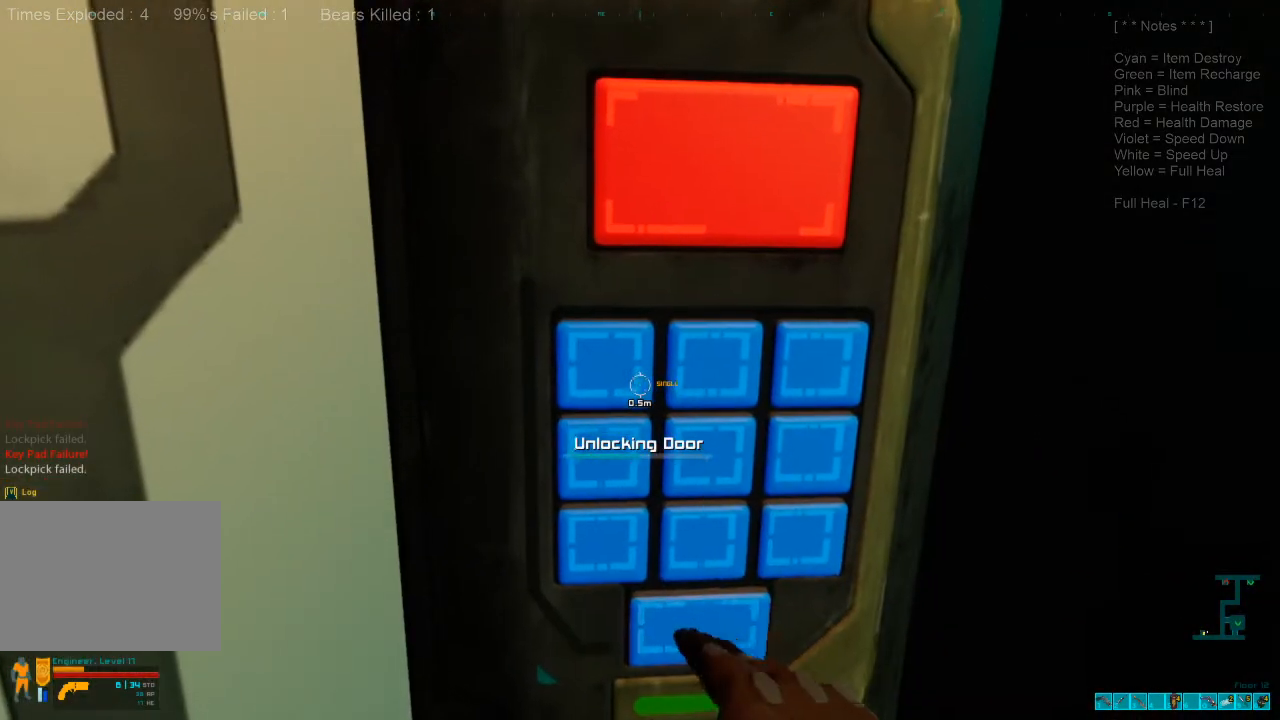
{"keys": [], "mouse": [], "events": []}
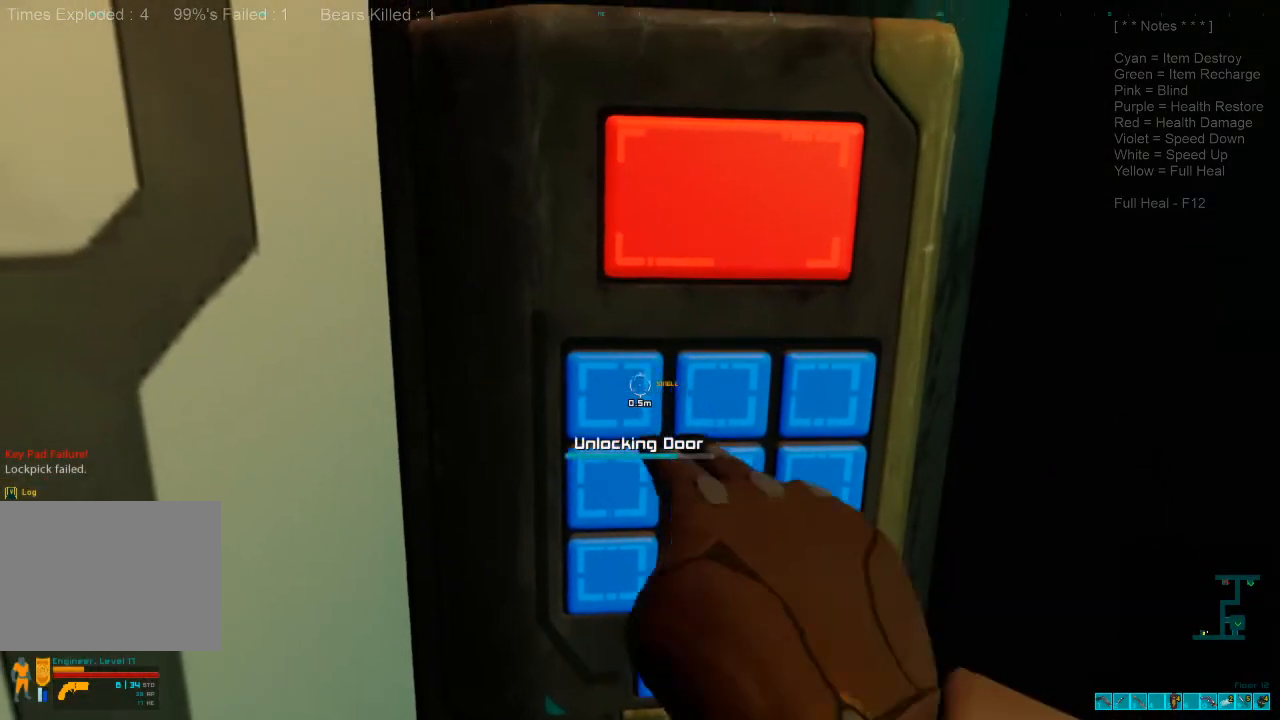
{"keys": [], "mouse": [], "events": []}
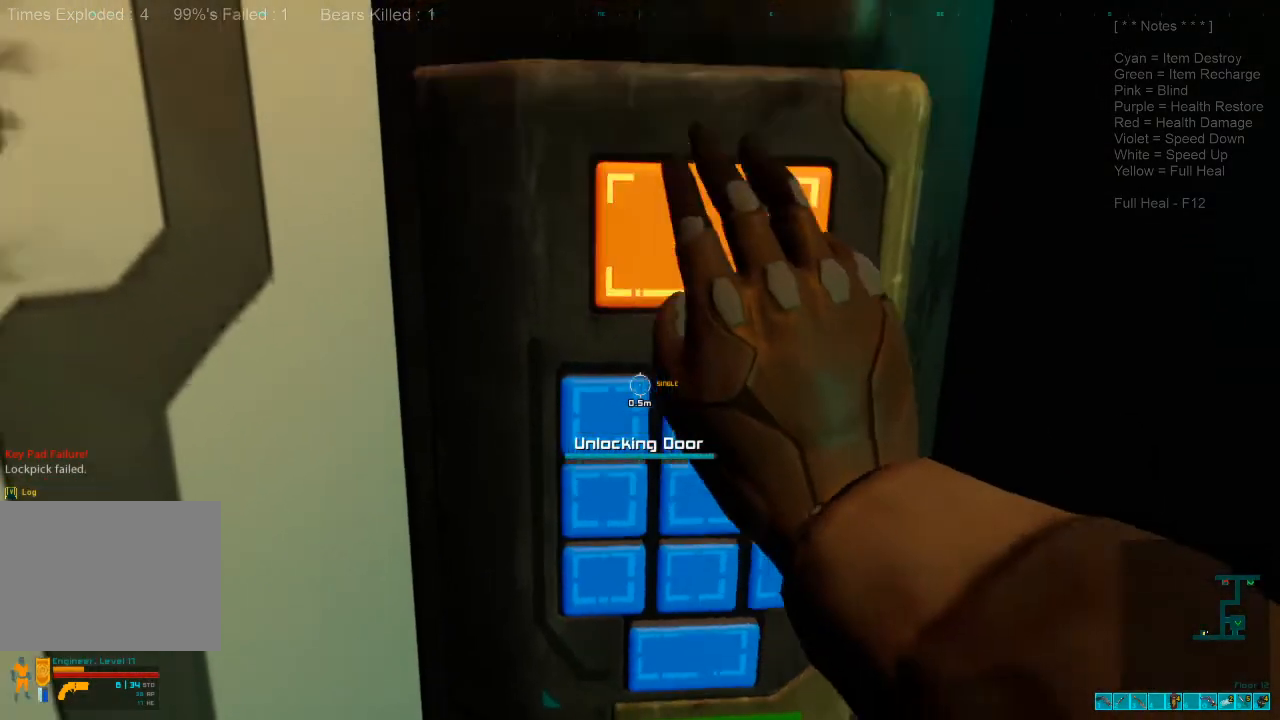
{"keys": ["s"], "mouse": []}
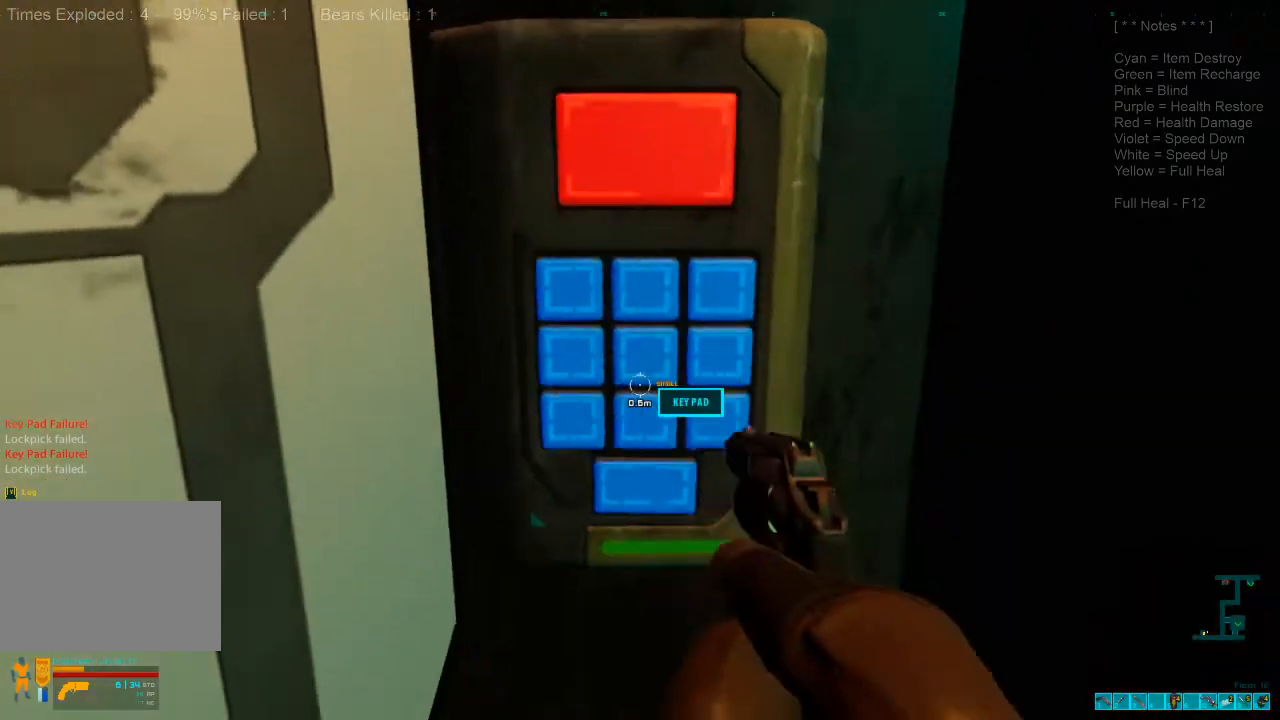
{"keys": ["a", "s"], "mouse": [], "events": [[233, "a", "down"]]}
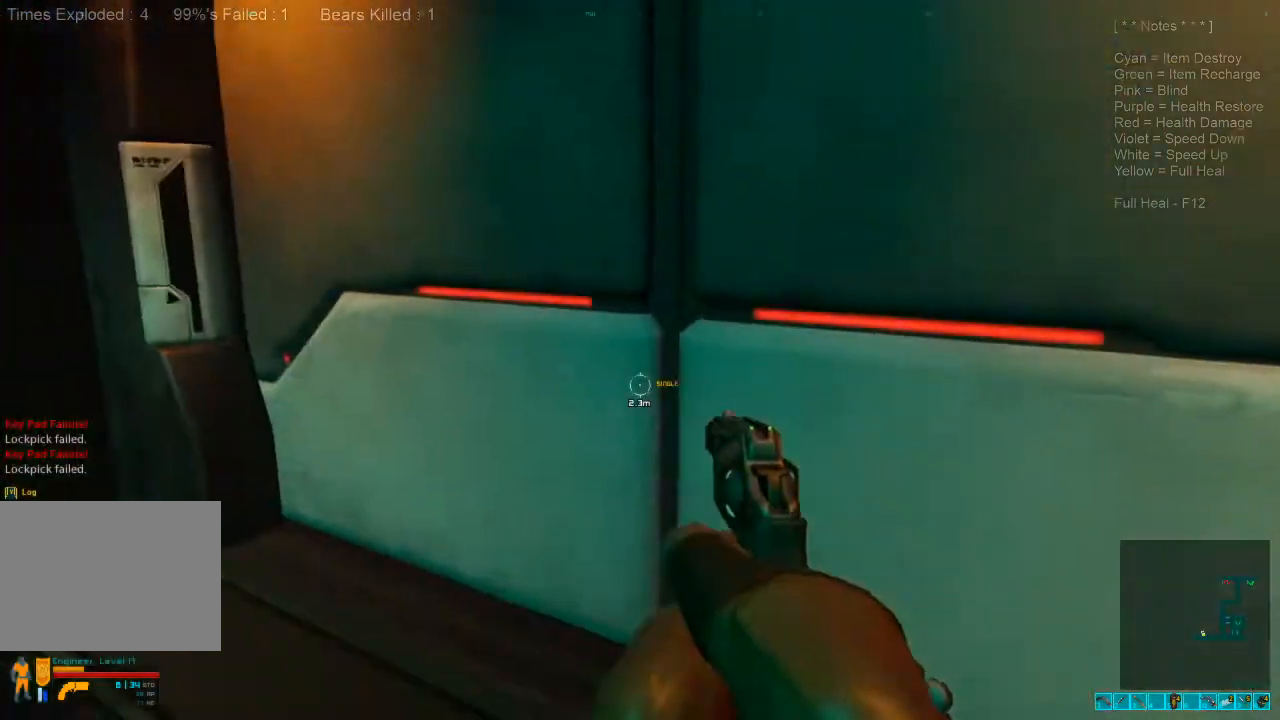
{"keys": ["shift", "w"], "mouse": [], "events": [[100, "s", "up"], [267, "shift", "down"], [333, "w", "down"], [400, "a", "up"]]}
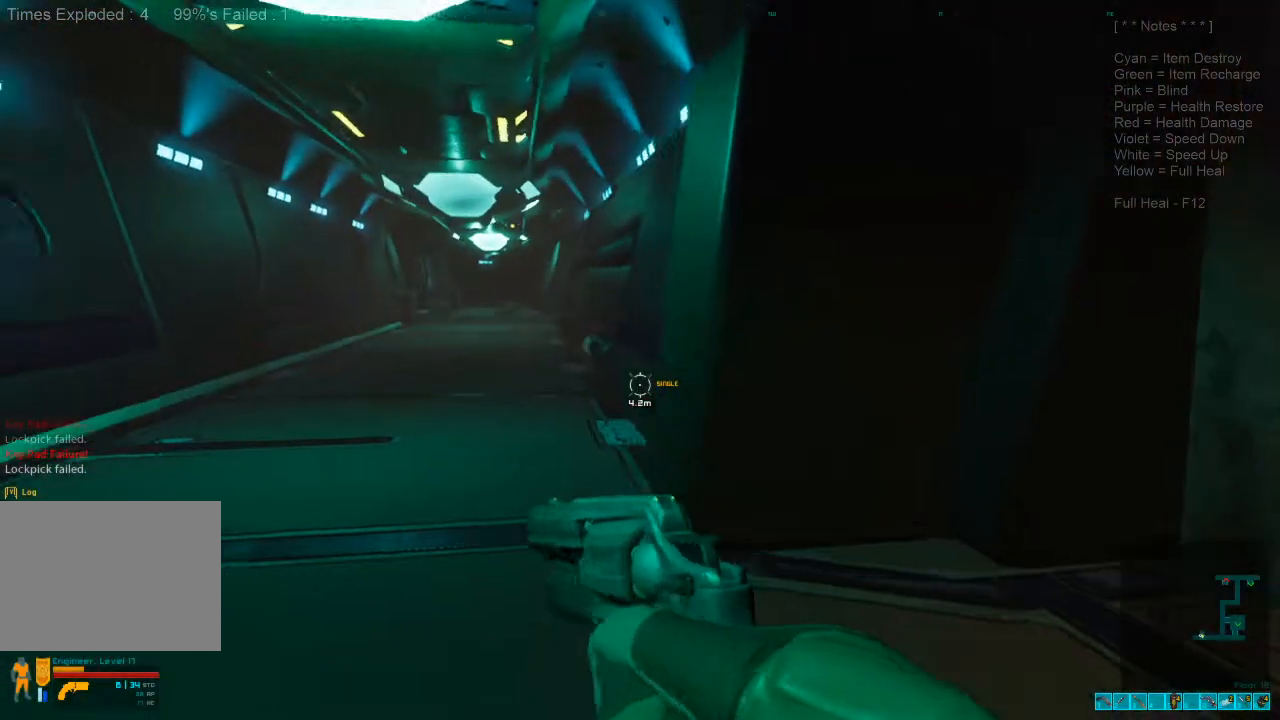
{"keys": ["w"], "mouse": [], "events": [[100, "shift", "up"], [267, "caps_lock", "down"], [433, "caps_lock", "up"]]}
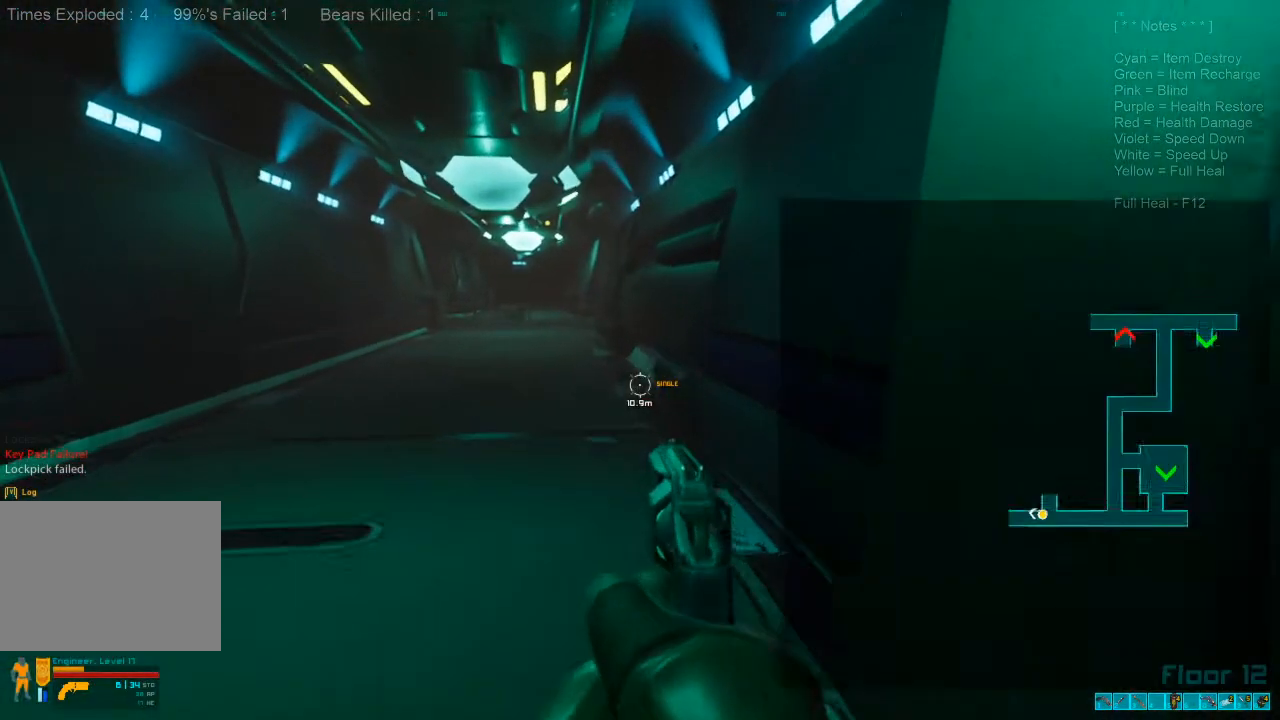
{"keys": ["w"], "mouse": [], "events": []}
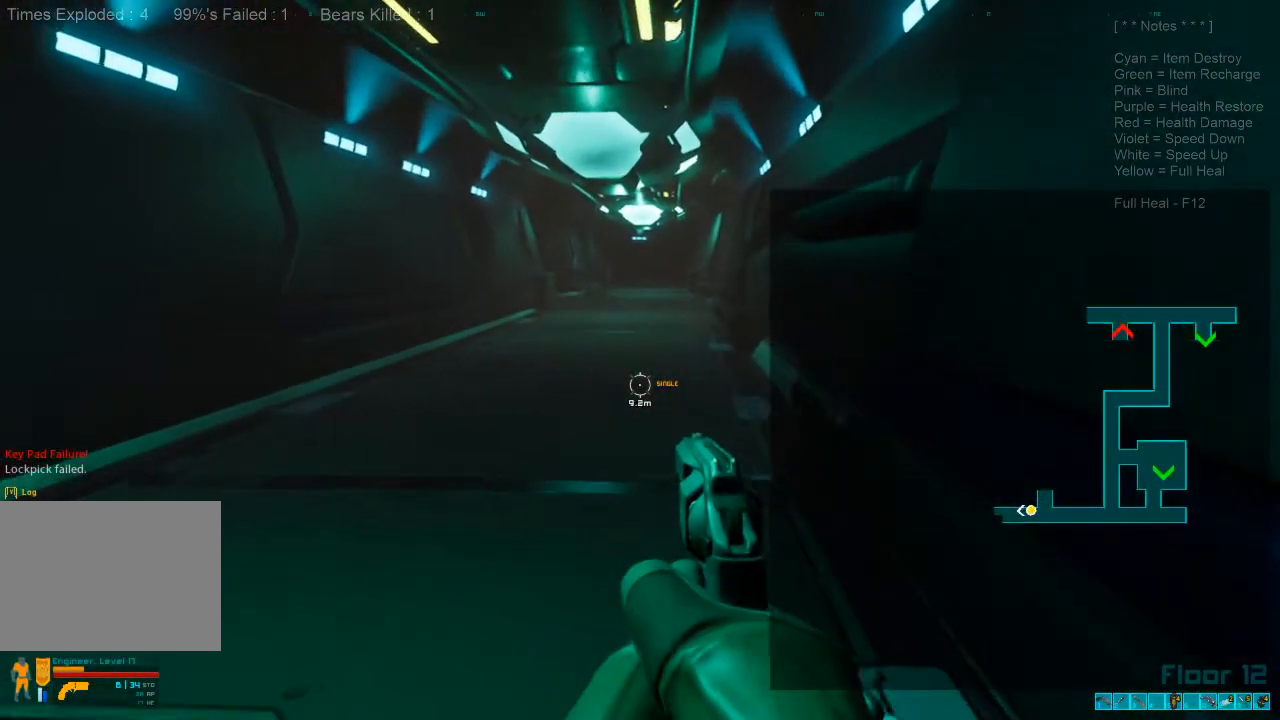
{"keys": ["w"], "mouse": [], "events": []}
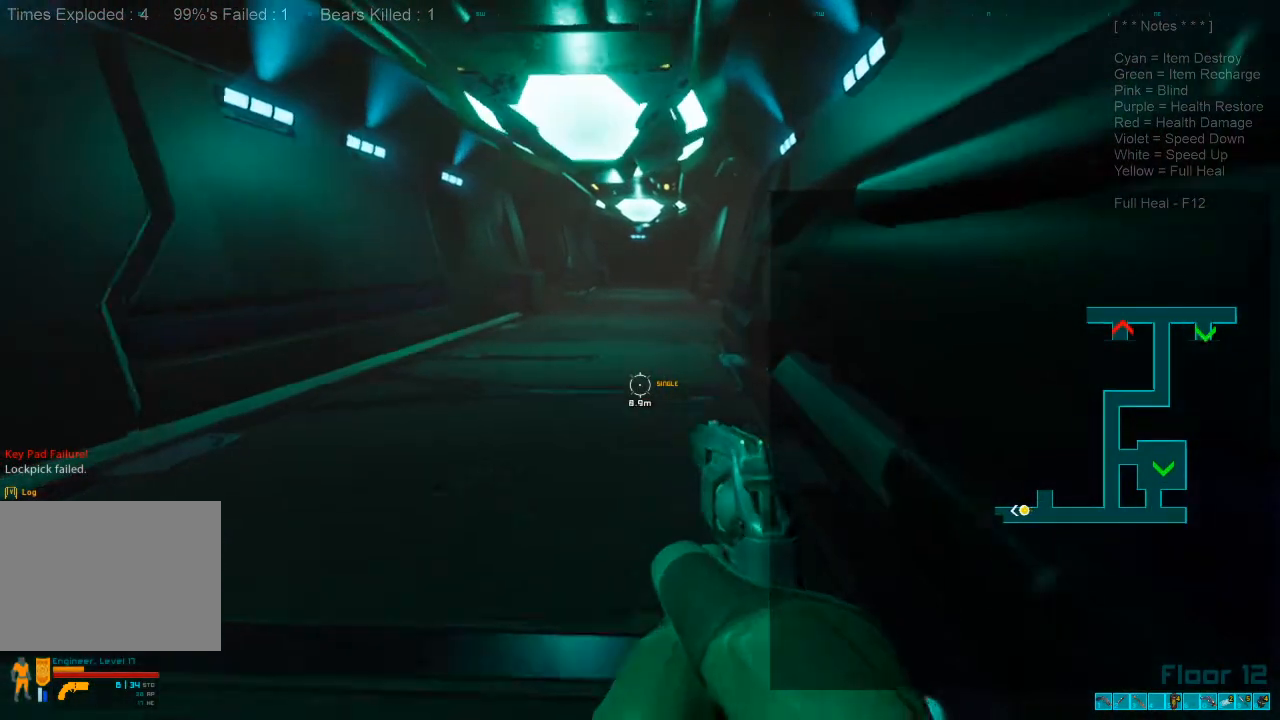
{"keys": ["w"], "mouse": [], "events": [[200, "caps_lock", "down"], [367, "caps_lock", "up"]]}
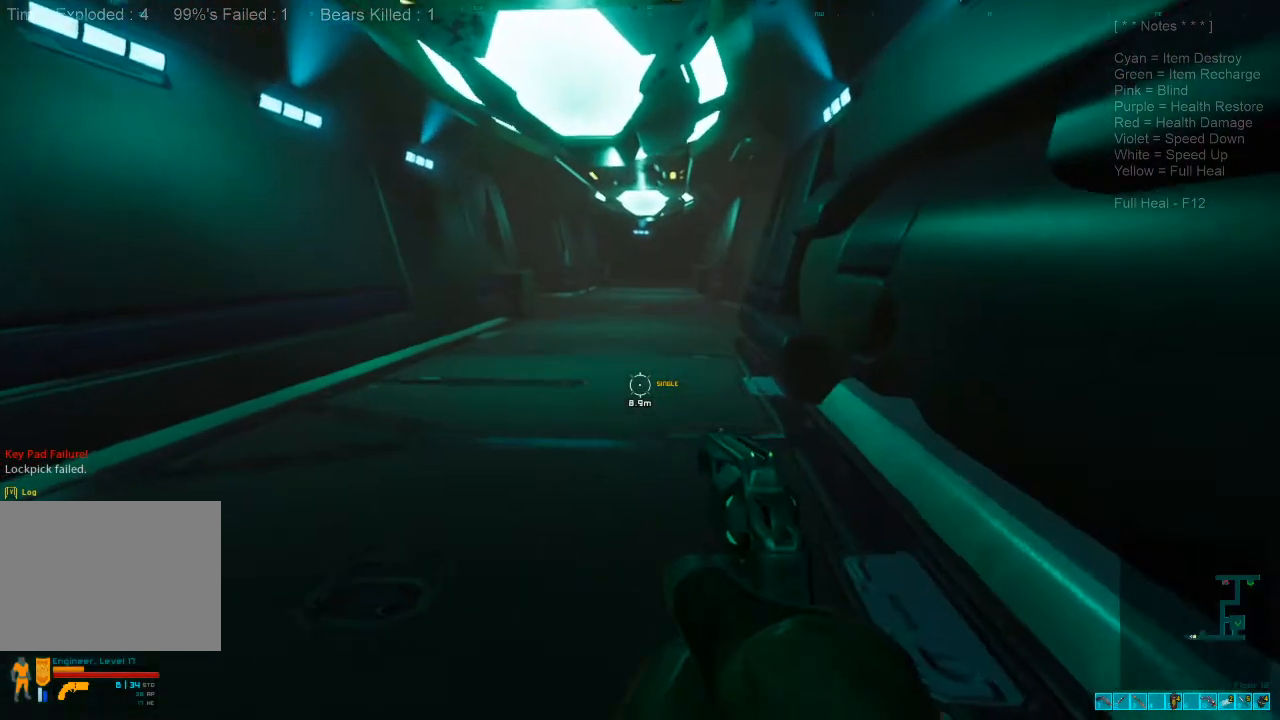
{"keys": ["w"], "mouse": [], "events": []}
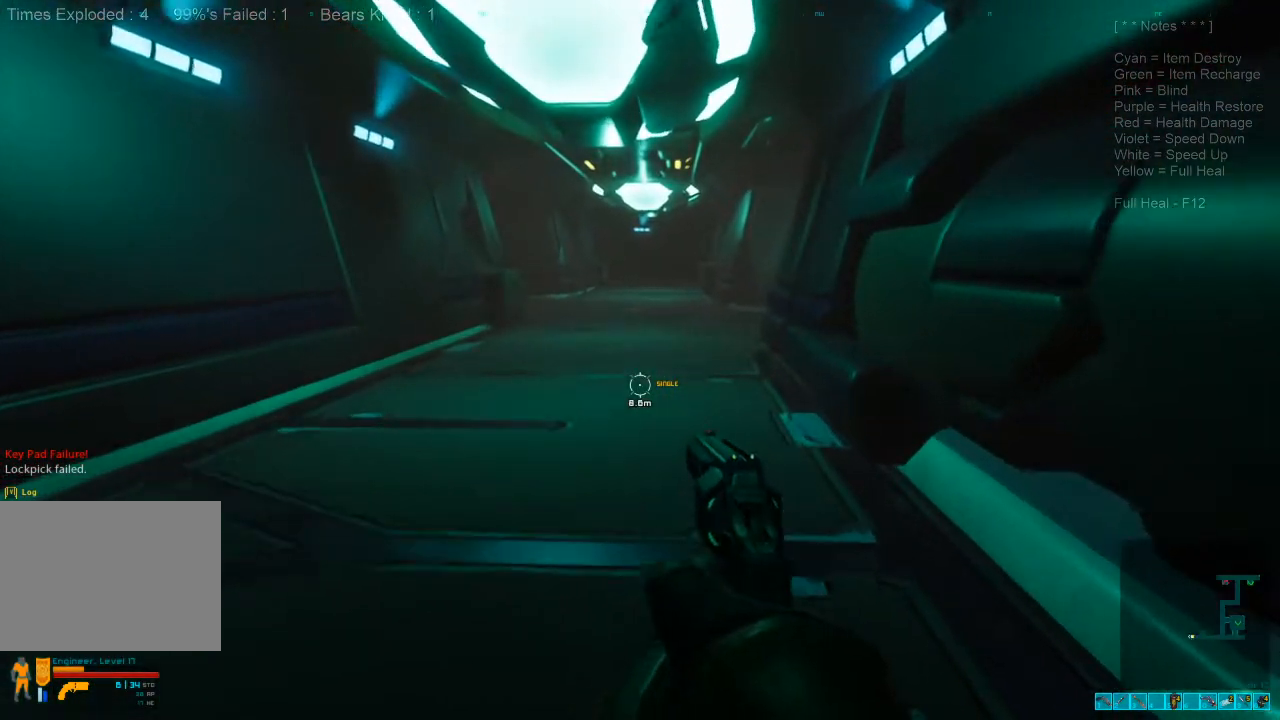
{"keys": ["w"], "mouse": [], "events": []}
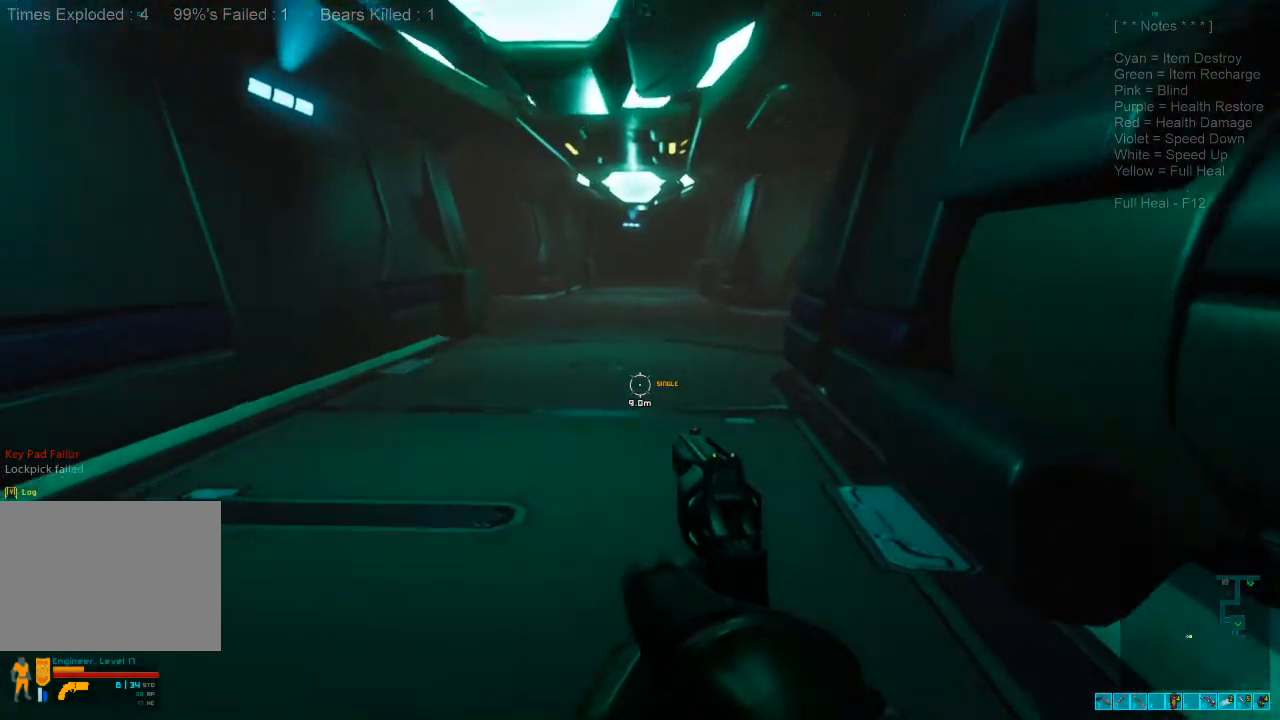
{"keys": ["w"], "mouse": [], "events": [[167, "3", "down"], [233, "3", "up"]]}